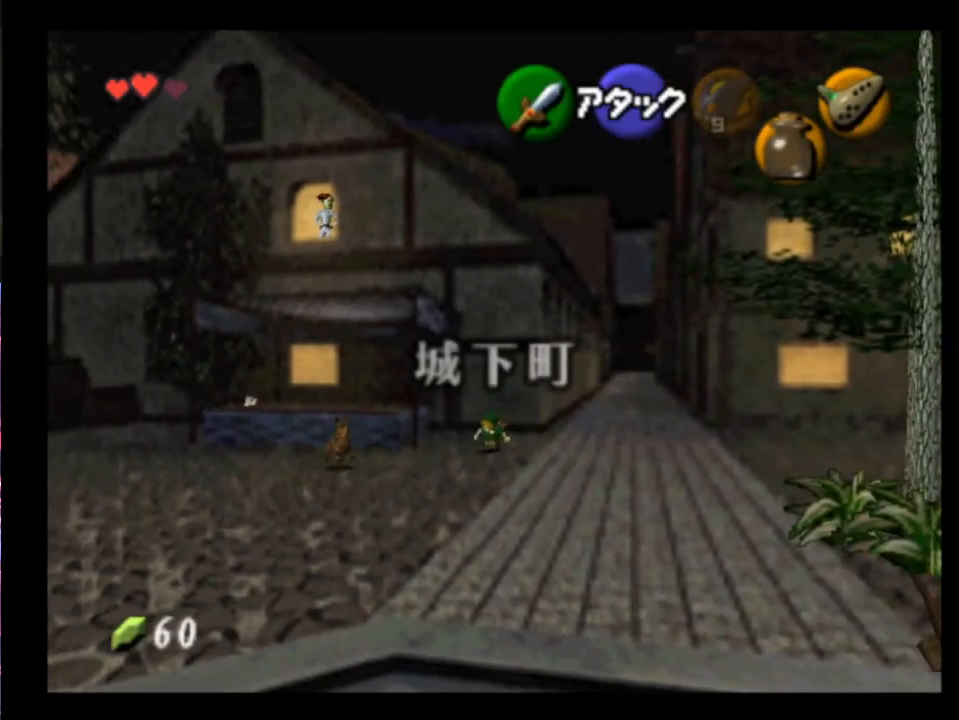
Gameplay with a controller (Xbox layout); each line is a JSON object with the inputs held at the frame after it. "events" lists button and stick changes between this image and that frame as [ms after this image, input, new state], when the widget could be followed in between. Not read: L1 L3 R1 R3 START right_stick.
{"buttons": [], "left_stick": "down-left", "events": [[100, "A", "up"]]}
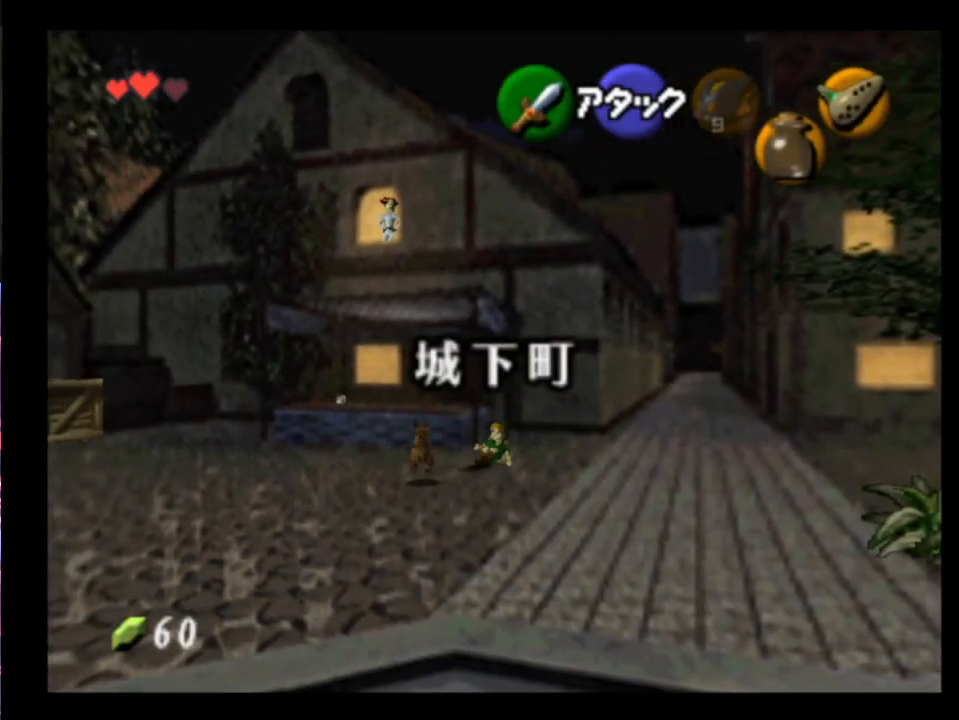
{"buttons": [], "left_stick": "down-left", "events": [[167, "A", "down"], [300, "A", "up"]]}
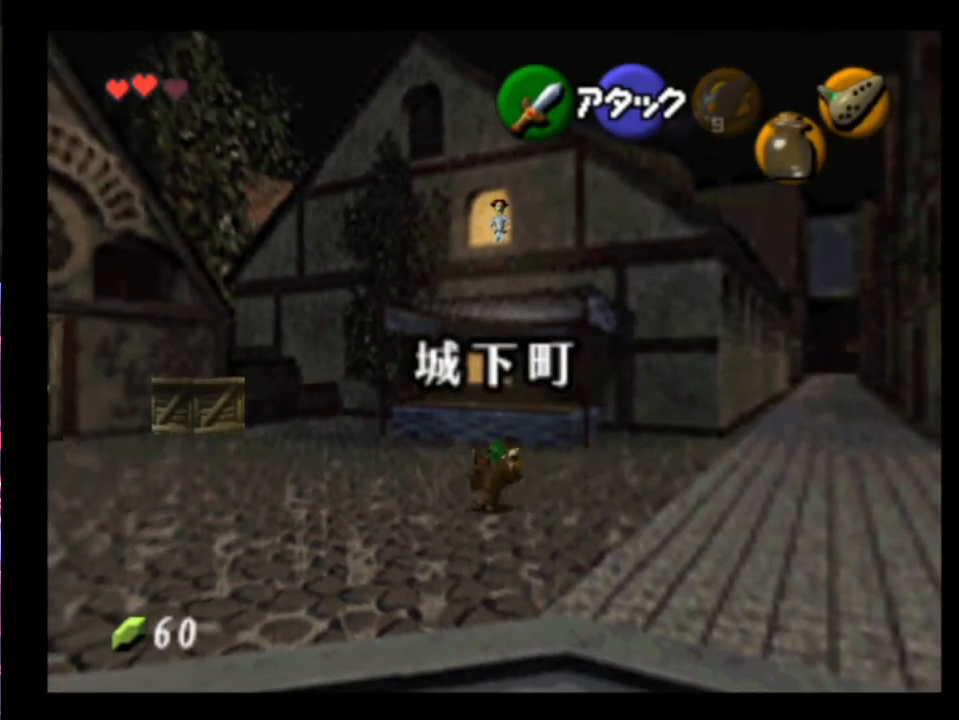
{"buttons": ["A"], "left_stick": "left", "events": [[400, "A", "down"], [500, "left_stick", "left"]]}
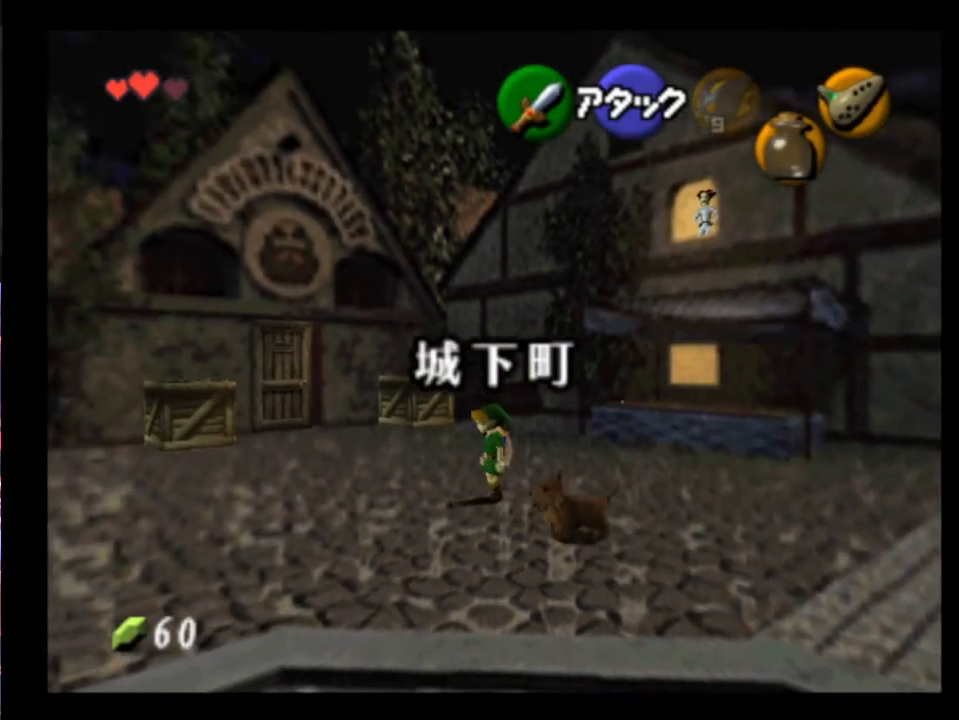
{"buttons": [], "left_stick": "left", "events": [[33, "A", "up"]]}
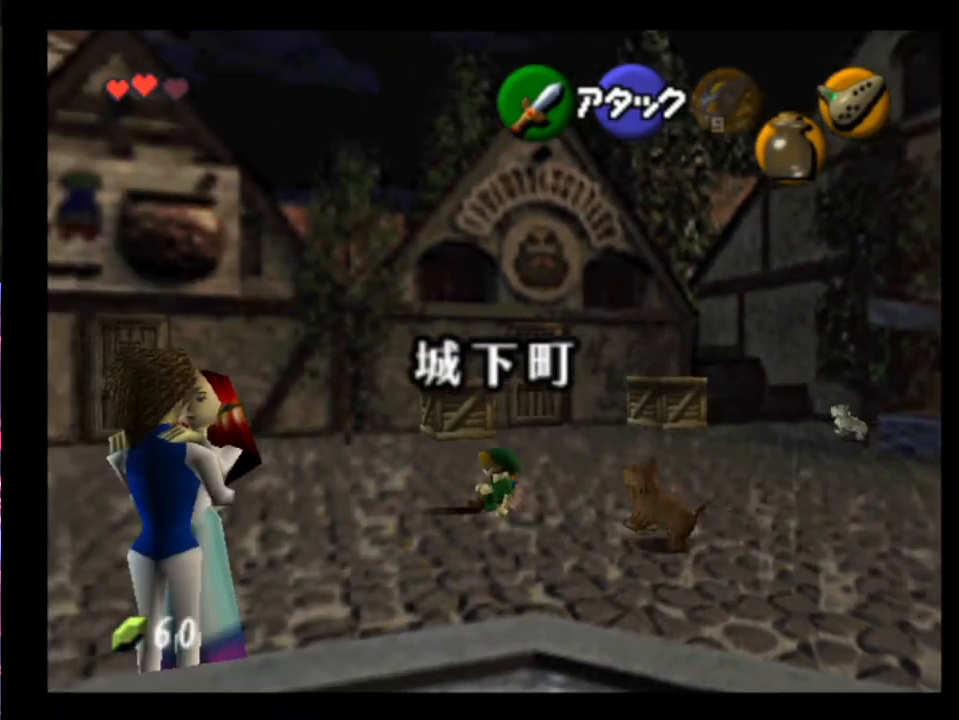
{"buttons": [], "left_stick": "up-left", "events": [[167, "A", "down"], [300, "A", "up"], [467, "left_stick", "up-left"]]}
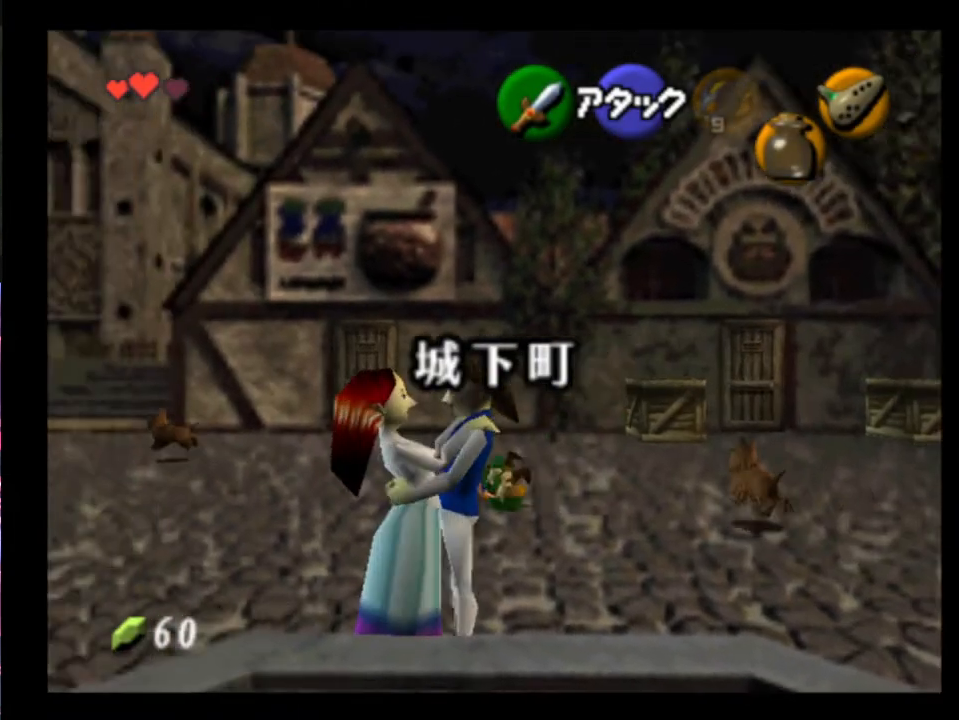
{"buttons": ["A"], "left_stick": "up-left", "events": [[400, "A", "down"]]}
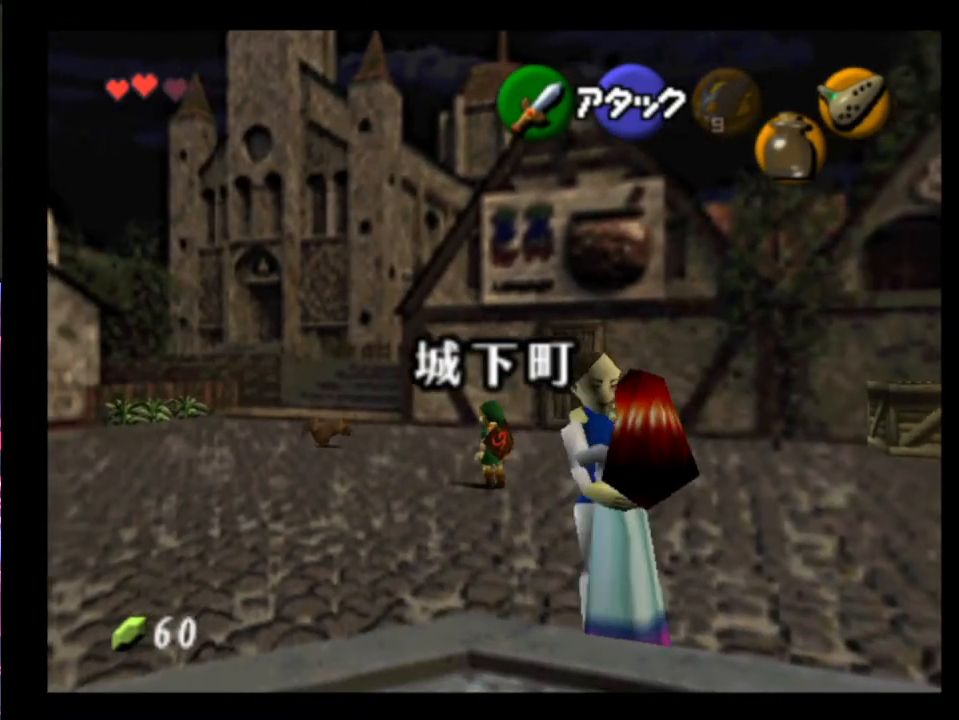
{"buttons": [], "left_stick": "up", "events": [[67, "A", "up"], [367, "left_stick", "up"]]}
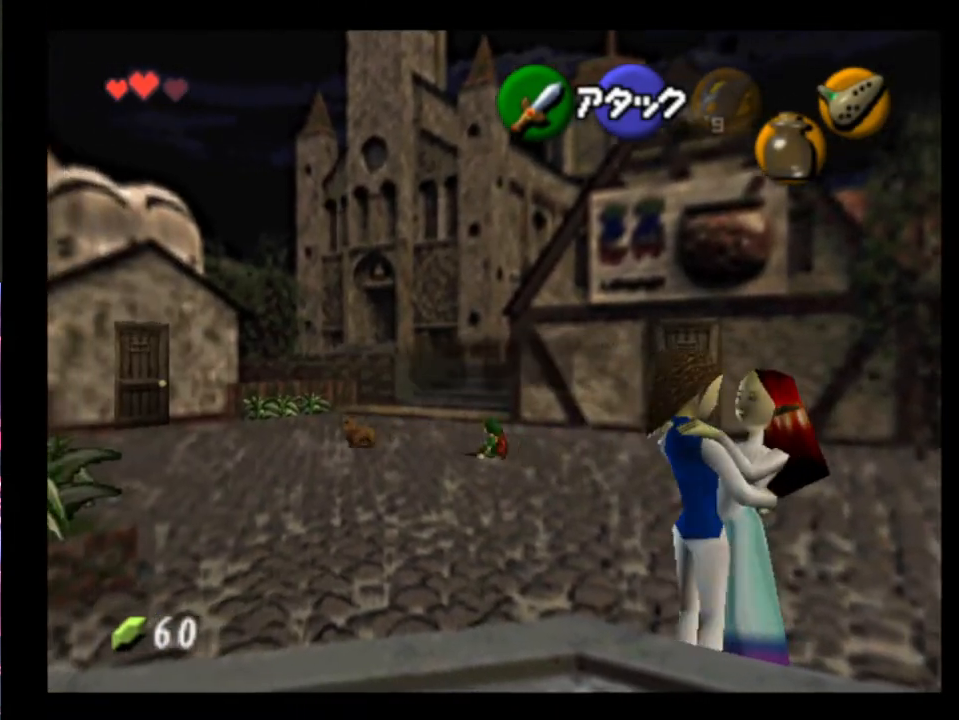
{"buttons": [], "left_stick": "up", "events": [[133, "A", "down"], [233, "A", "up"]]}
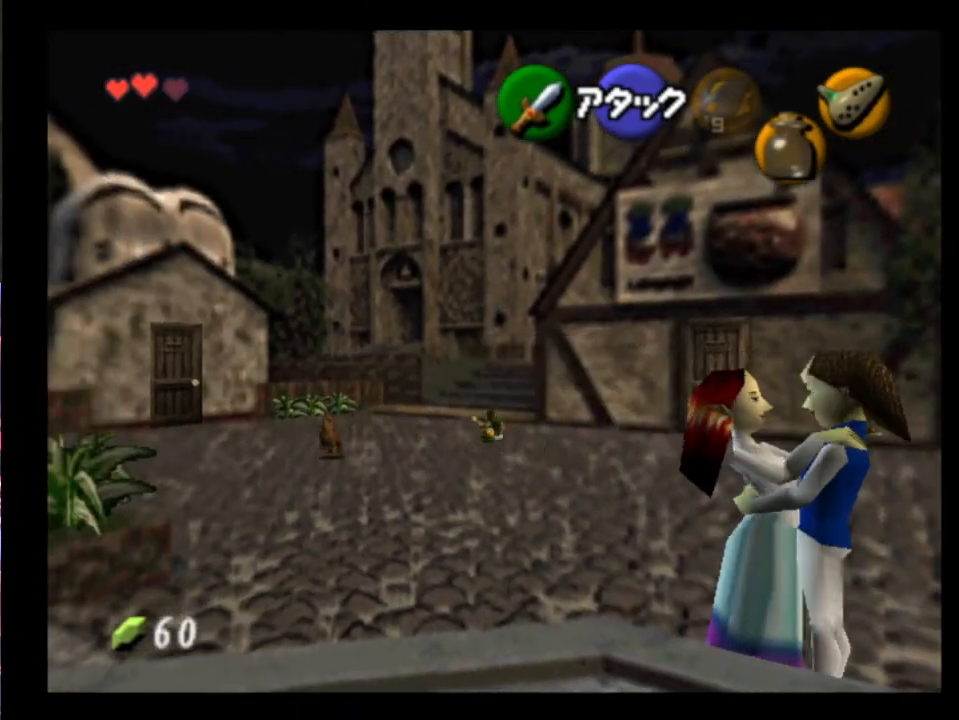
{"buttons": [], "left_stick": "up", "events": [[333, "A", "down"], [467, "A", "up"]]}
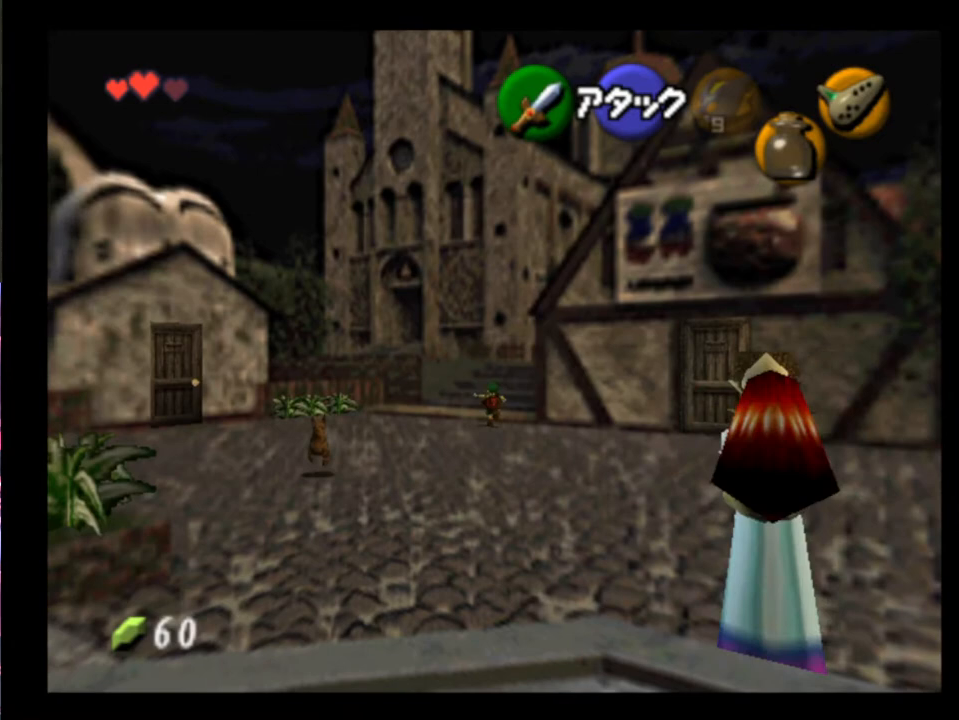
{"buttons": [], "left_stick": "left", "events": [[367, "left_stick", "center"], [500, "left_stick", "left"]]}
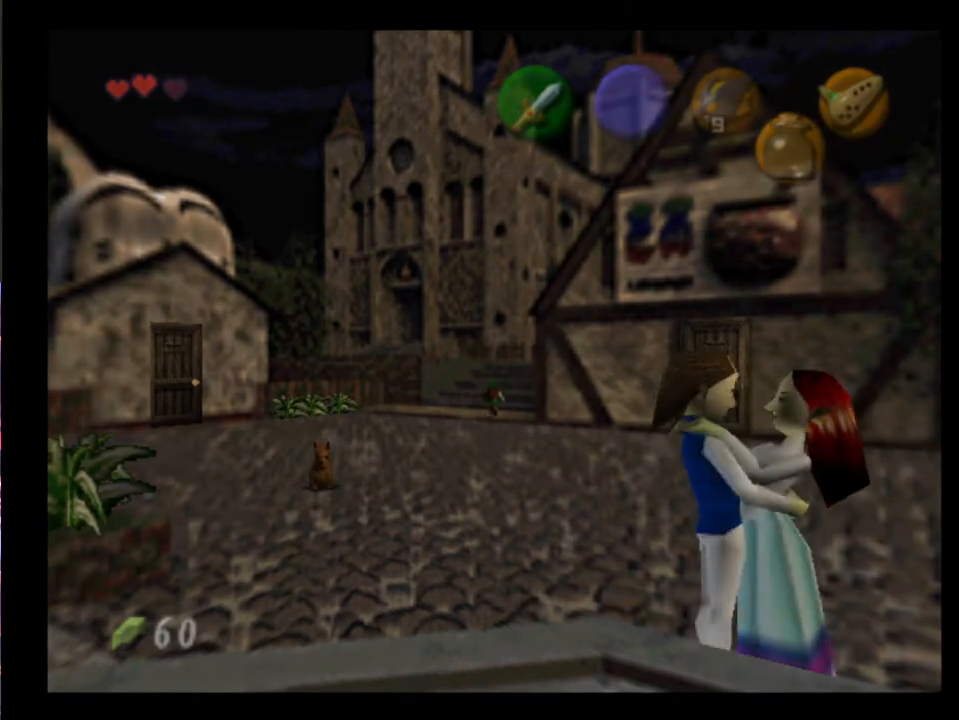
{"buttons": [], "left_stick": "left", "events": []}
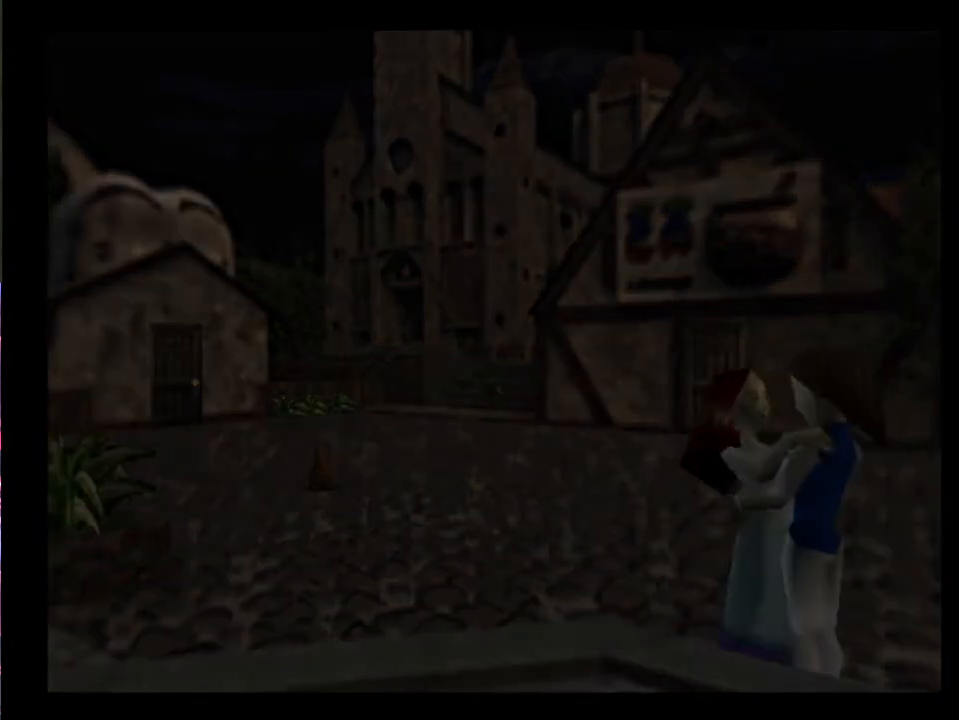
{"buttons": [], "left_stick": "left", "events": []}
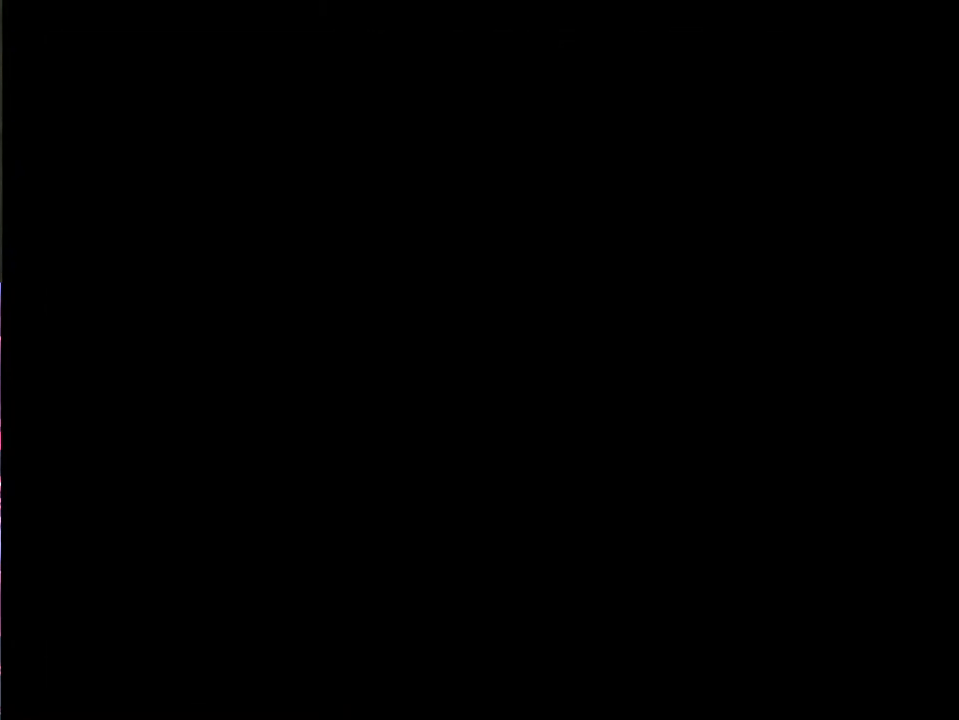
{"buttons": [], "left_stick": "left", "events": []}
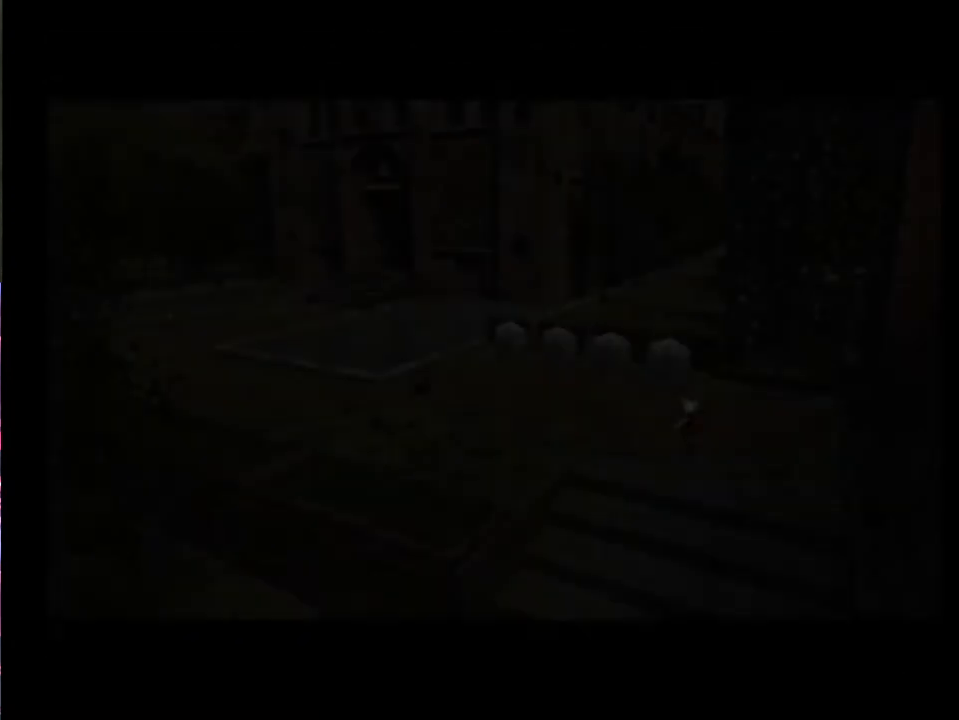
{"buttons": [], "left_stick": "left", "events": []}
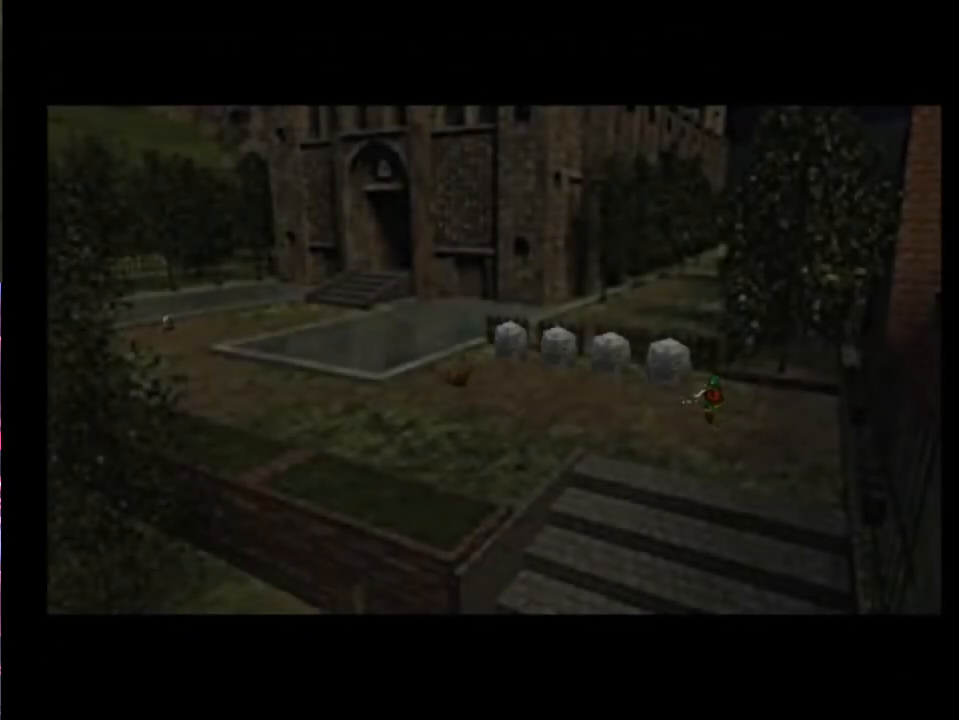
{"buttons": ["A"], "left_stick": "left", "events": [[400, "A", "down"]]}
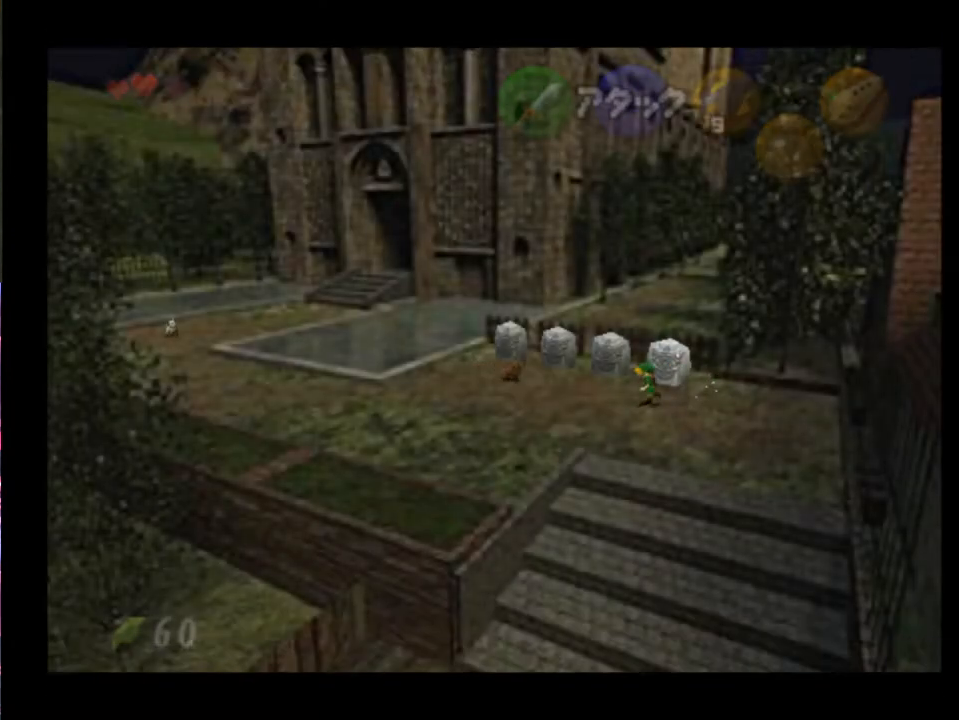
{"buttons": [], "left_stick": "left", "events": [[67, "A", "up"]]}
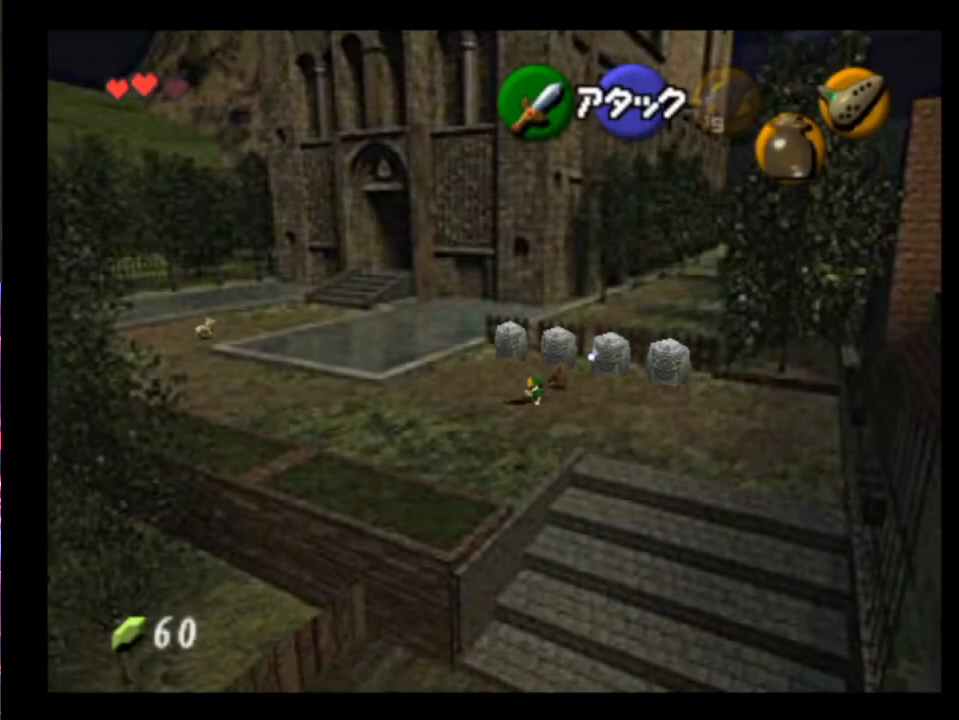
{"buttons": [], "left_stick": "up-left", "events": [[133, "A", "down"], [233, "A", "up"], [500, "left_stick", "up-left"]]}
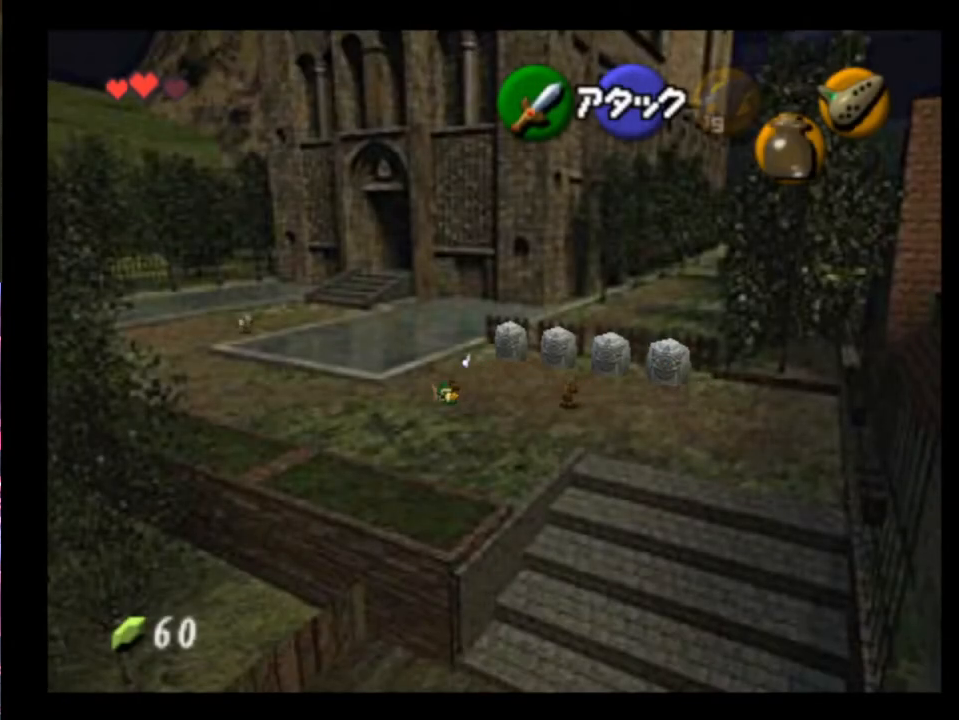
{"buttons": ["A"], "left_stick": "up-left", "events": [[367, "A", "down"]]}
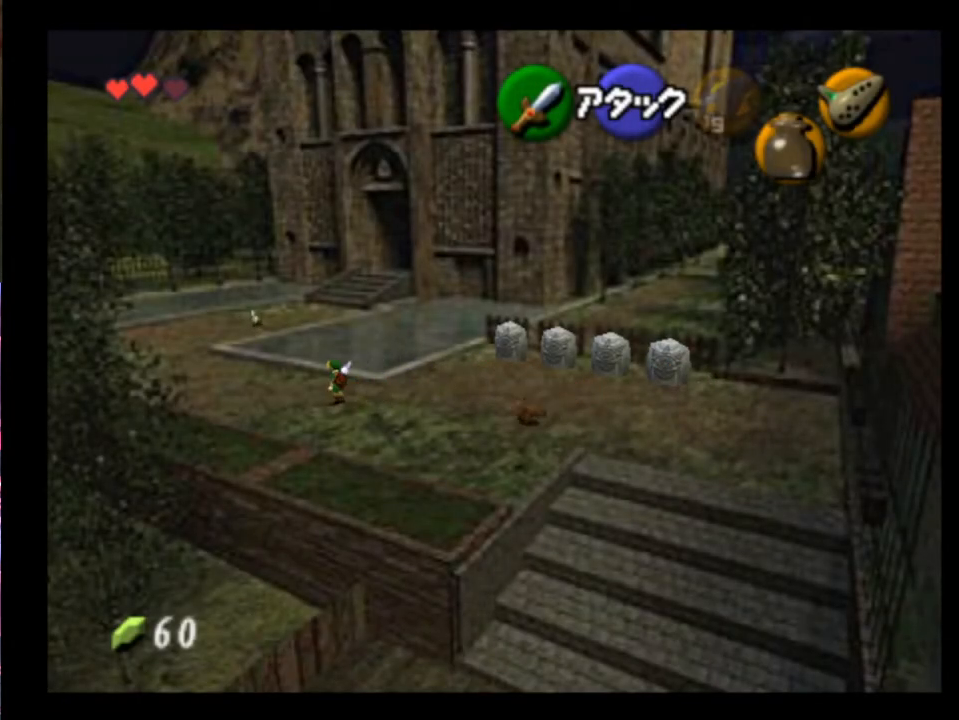
{"buttons": [], "left_stick": "up-left", "events": [[33, "A", "up"]]}
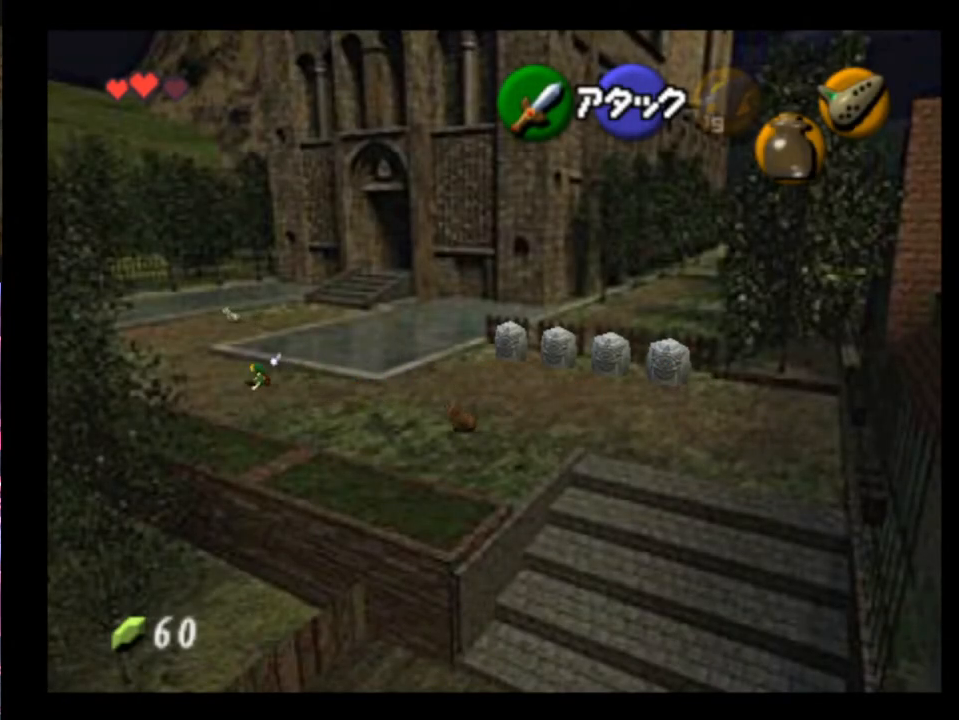
{"buttons": [], "left_stick": "up-left", "events": [[133, "A", "down"], [233, "A", "up"]]}
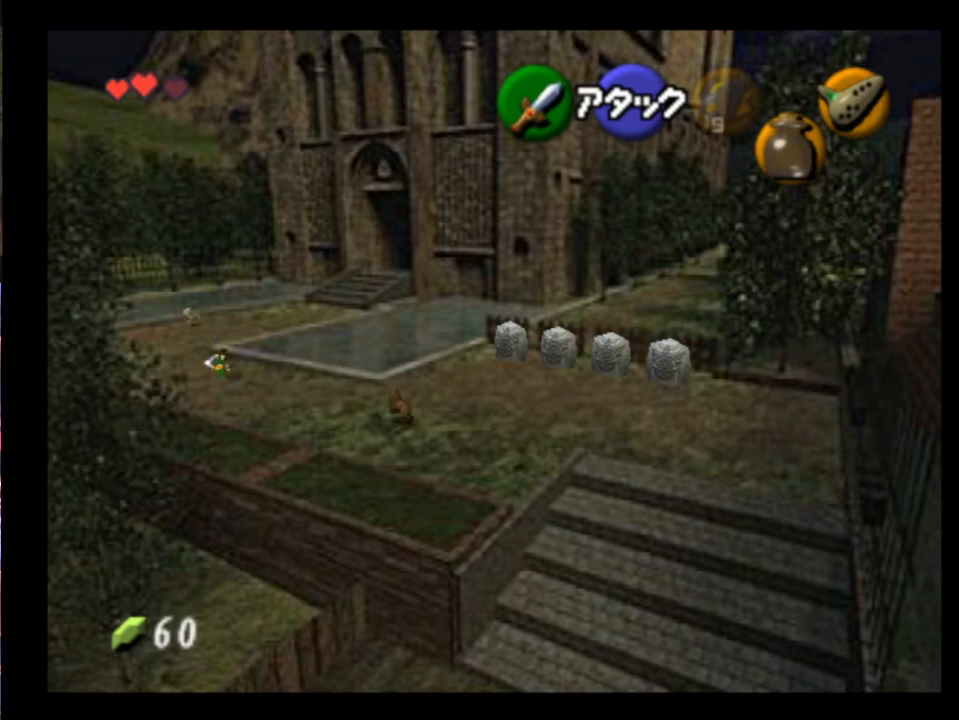
{"buttons": [], "left_stick": "up-left", "events": []}
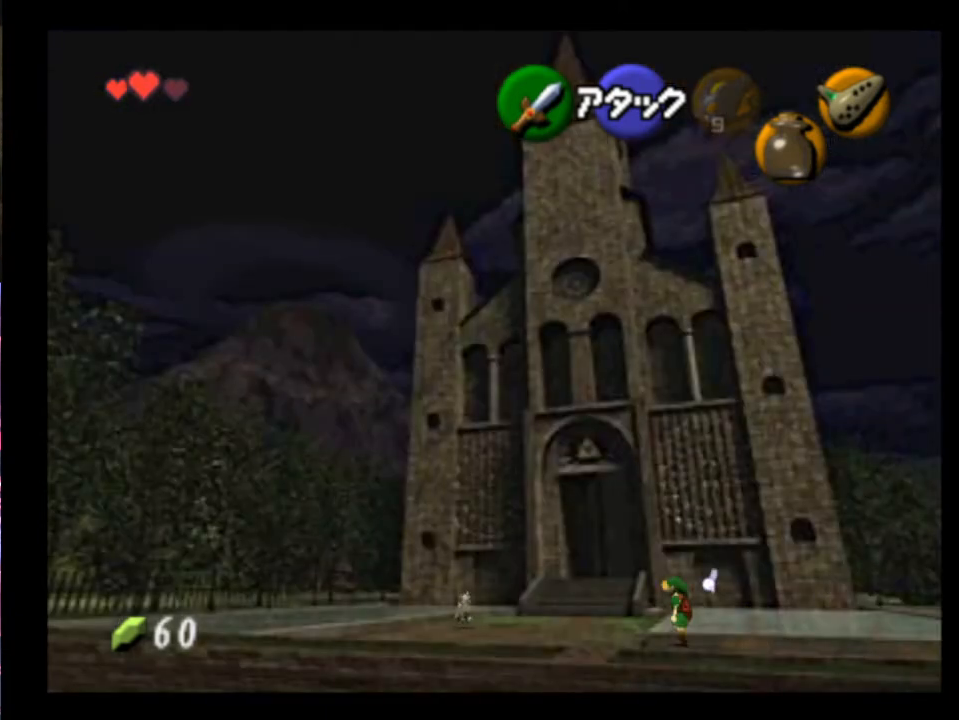
{"buttons": [], "left_stick": "up", "events": [[200, "left_stick", "up"], [400, "A", "down"], [500, "A", "up"]]}
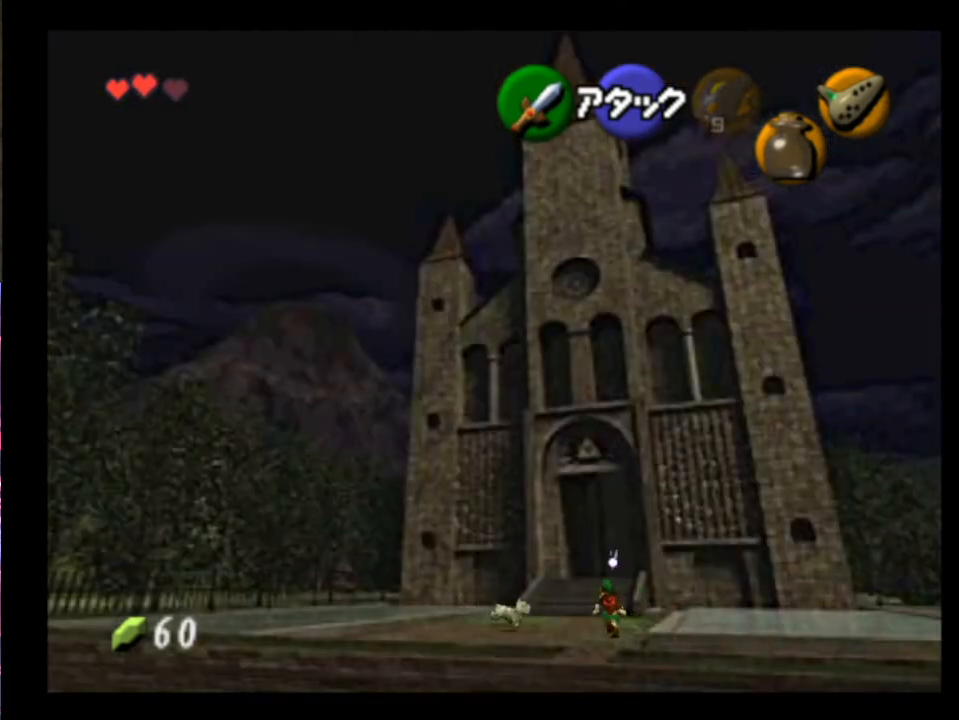
{"buttons": [], "left_stick": "up", "events": []}
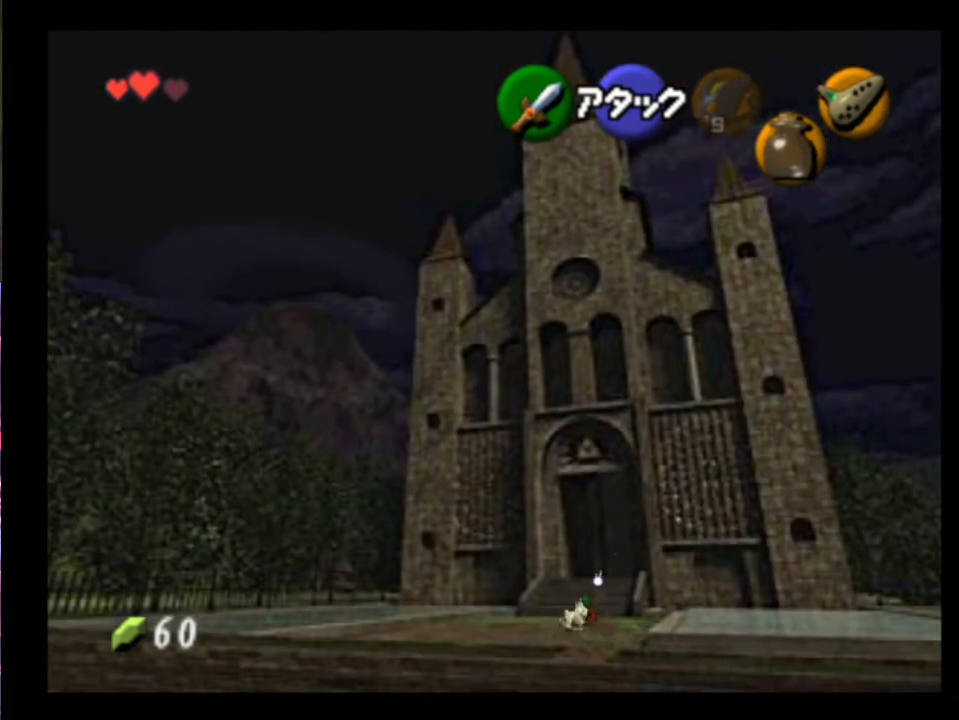
{"buttons": [], "left_stick": "up", "events": [[167, "A", "down"], [233, "A", "up"]]}
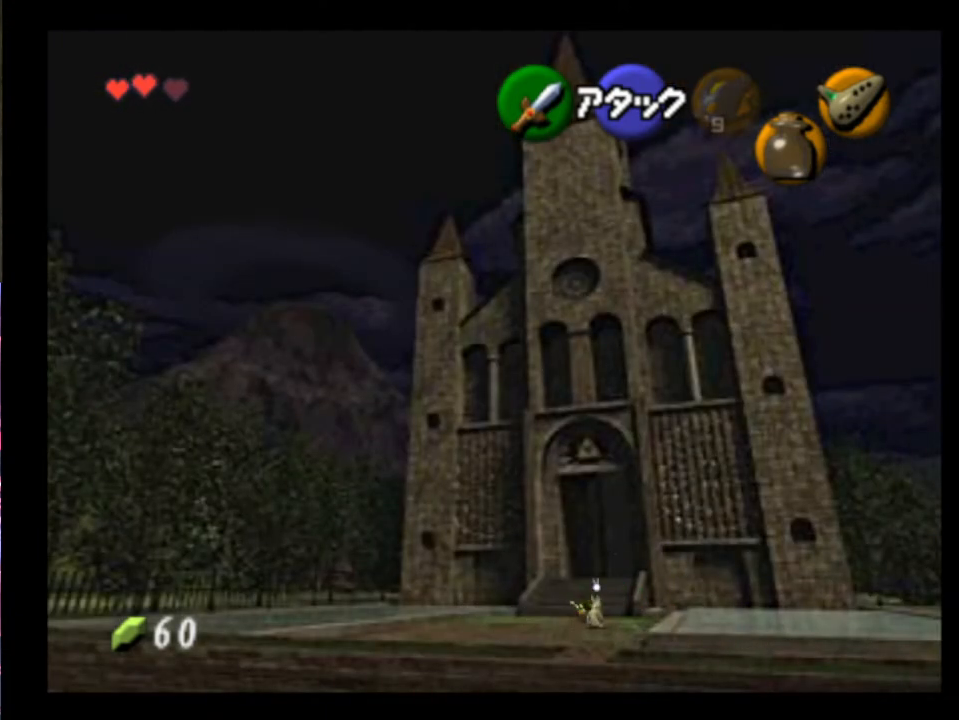
{"buttons": [], "left_stick": "up", "events": [[400, "A", "down"], [500, "A", "up"]]}
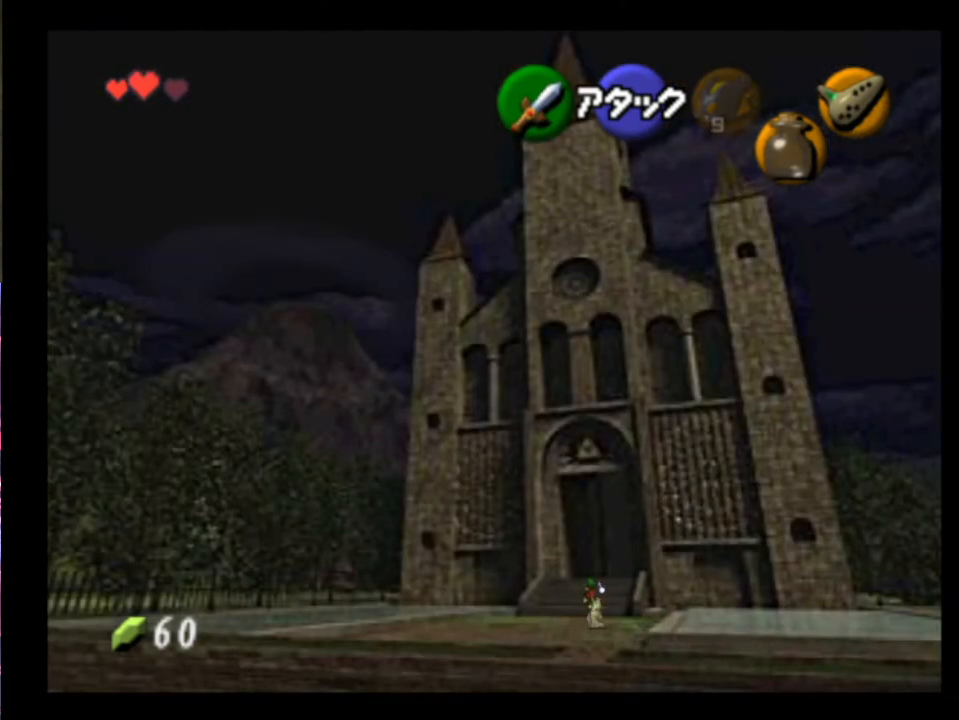
{"buttons": [], "left_stick": "up", "events": []}
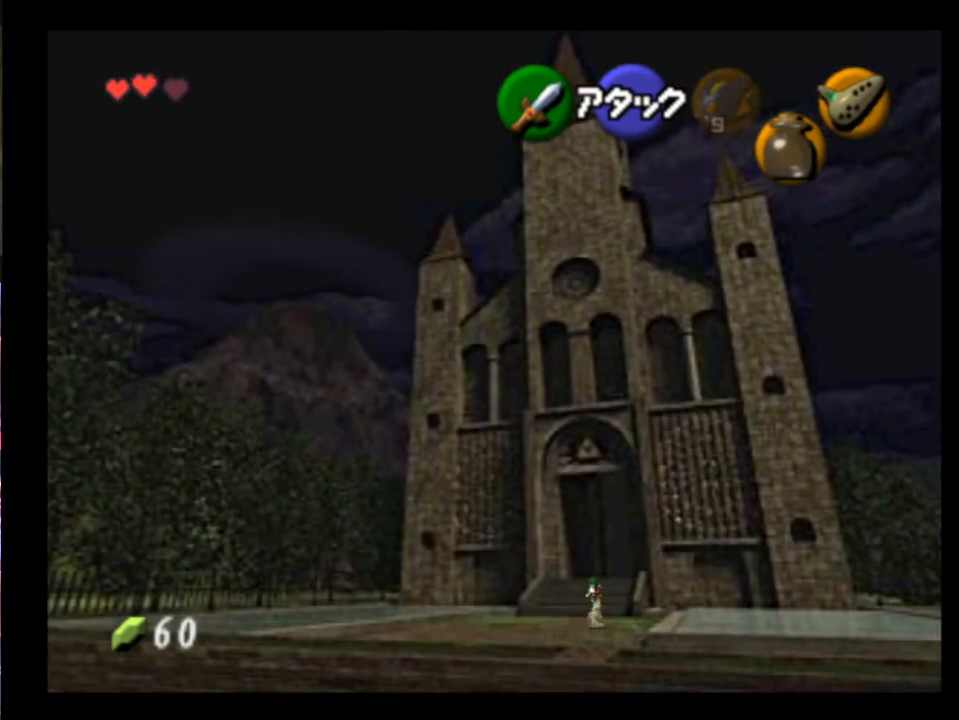
{"buttons": [], "left_stick": "up", "events": [[167, "A", "down"], [233, "A", "up"]]}
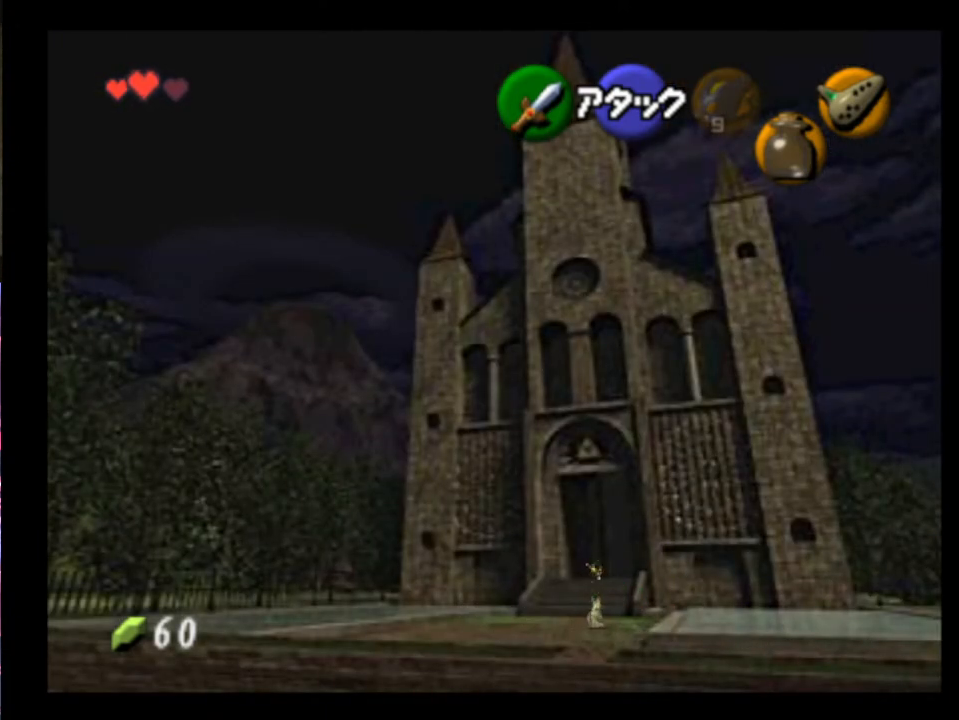
{"buttons": [], "left_stick": "up", "events": [[367, "A", "down"], [500, "A", "up"]]}
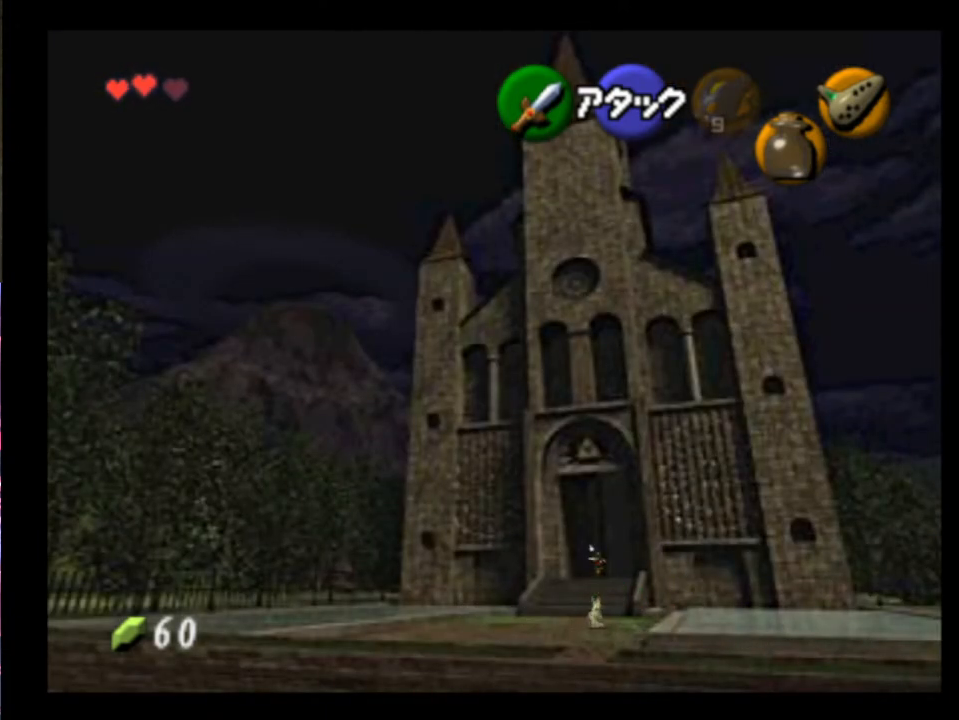
{"buttons": [], "left_stick": "up", "events": []}
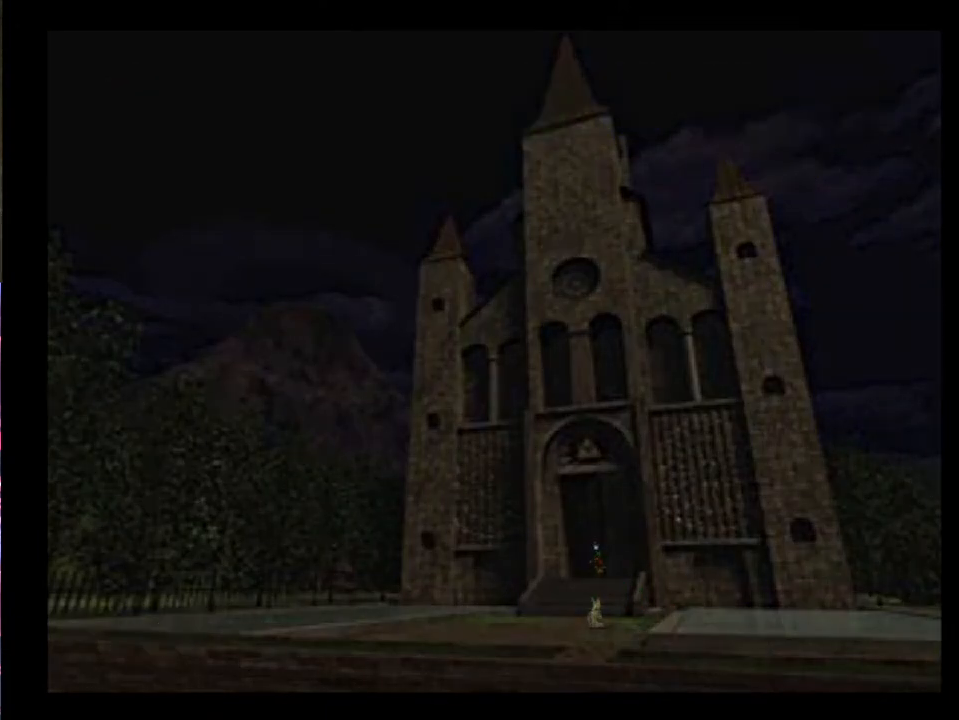
{"buttons": [], "left_stick": "center", "events": [[100, "left_stick", "center"]]}